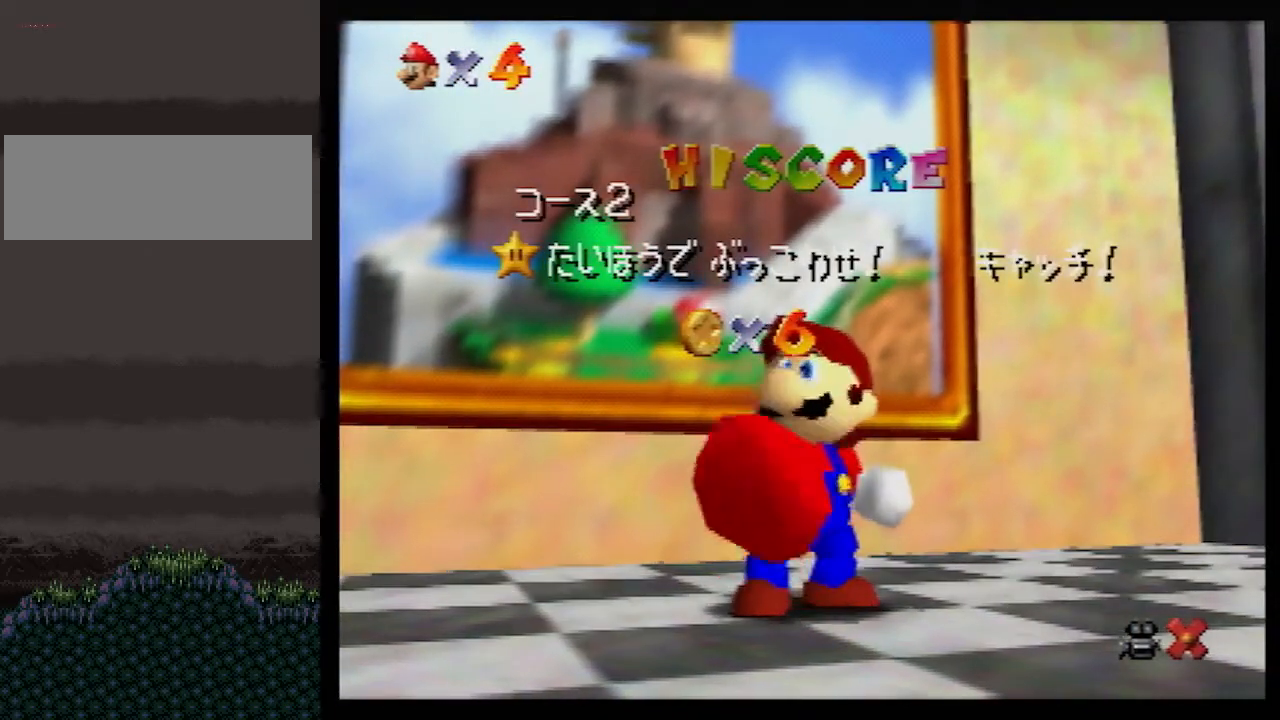
Gameplay with a controller (Nintendo layout); each line is a JSON object with the inputs held at the frame after it. "events" lists button and stick changes between this image and that frame as [ms after this image, input, new state], when the widget could be followed in between. Not read: L1 L3 R3.
{"buttons": [], "left_stick": "center", "events": [[383, "left_stick", "down"], [483, "left_stick", "center"]]}
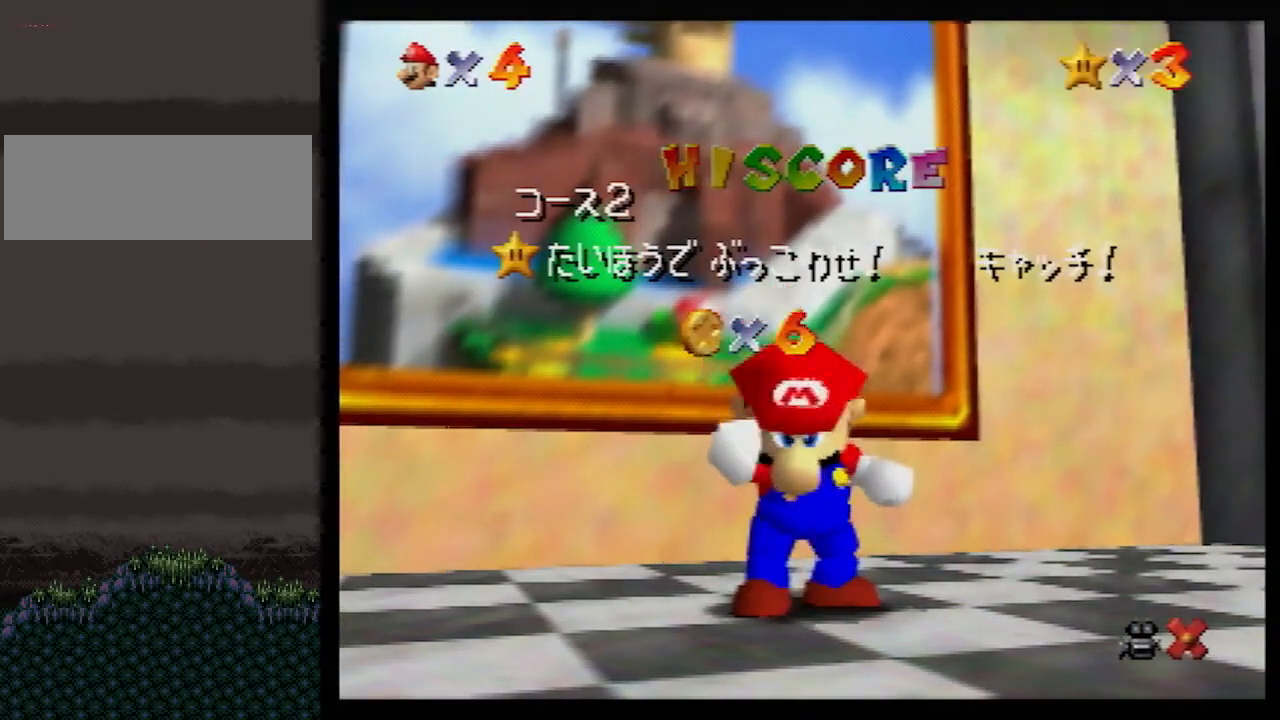
{"buttons": [], "left_stick": "center", "events": [[17, "left_stick", "down"], [300, "left_stick", "center"]]}
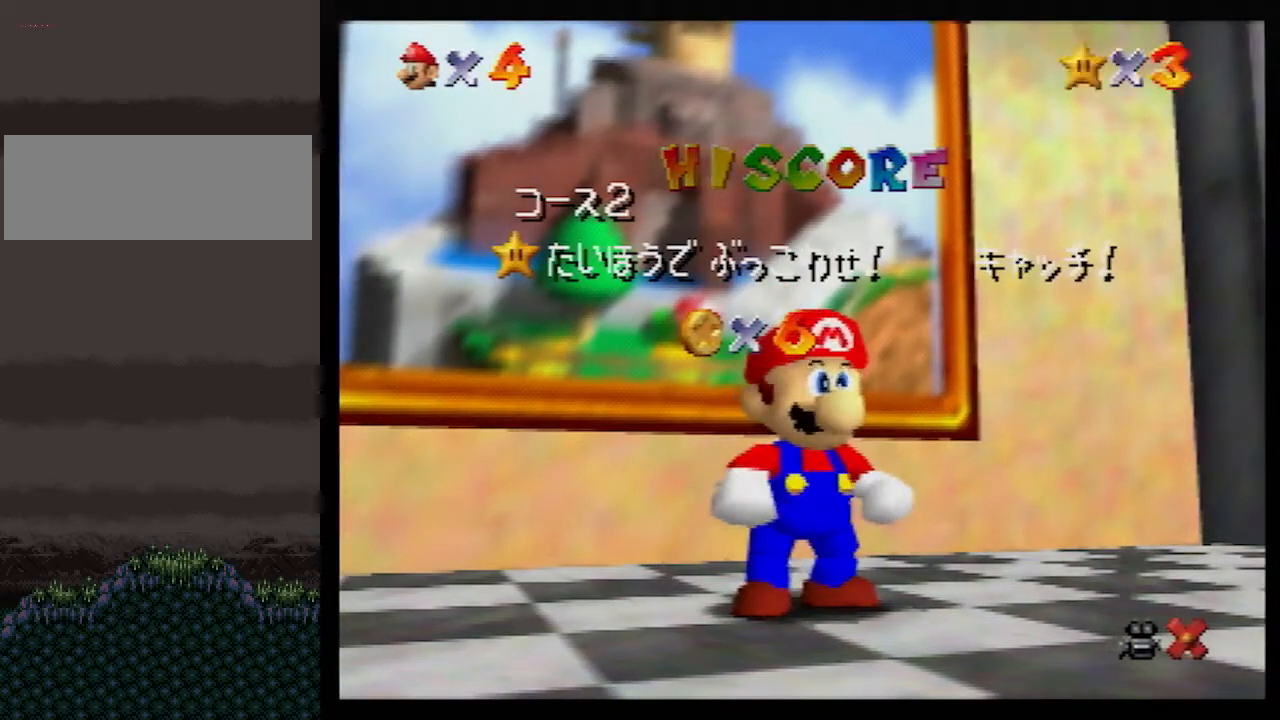
{"buttons": [], "left_stick": "up", "events": [[17, "left_stick", "down-right"], [67, "left_stick", "center"], [133, "left_stick", "down"], [200, "left_stick", "center"], [267, "A", "down"], [333, "A", "up"], [333, "left_stick", "up"]]}
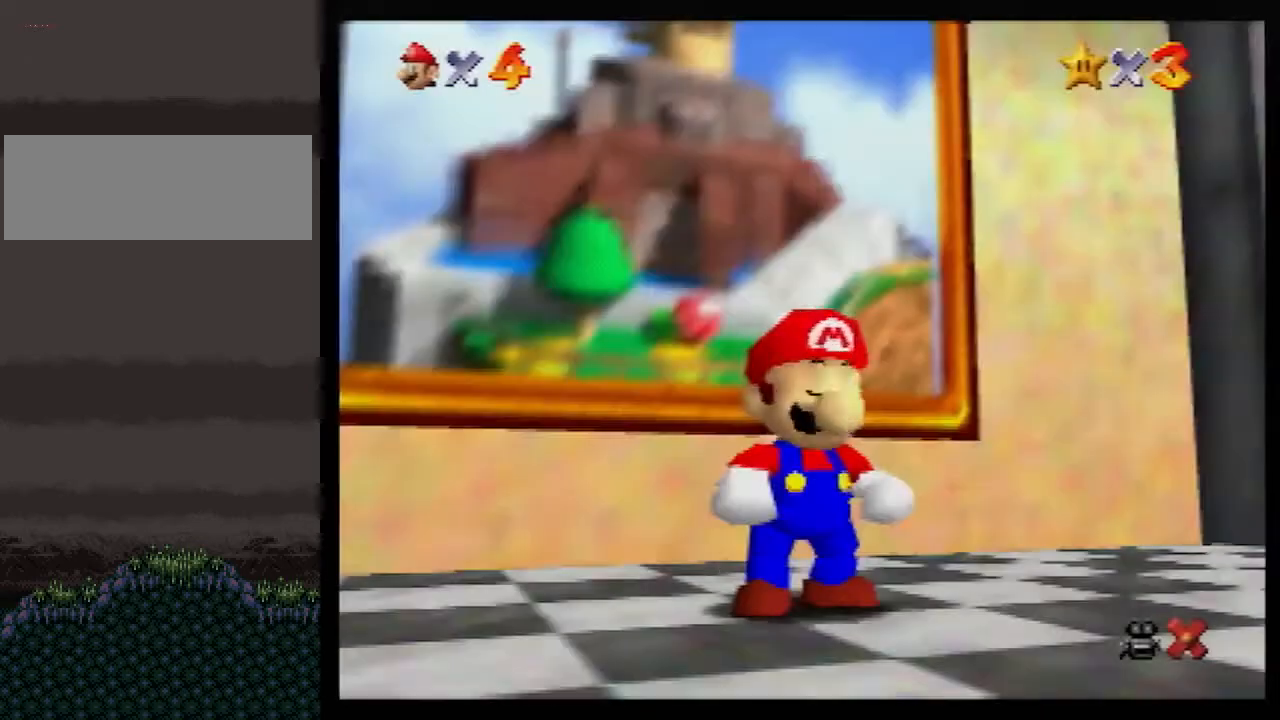
{"buttons": [], "left_stick": "up", "events": []}
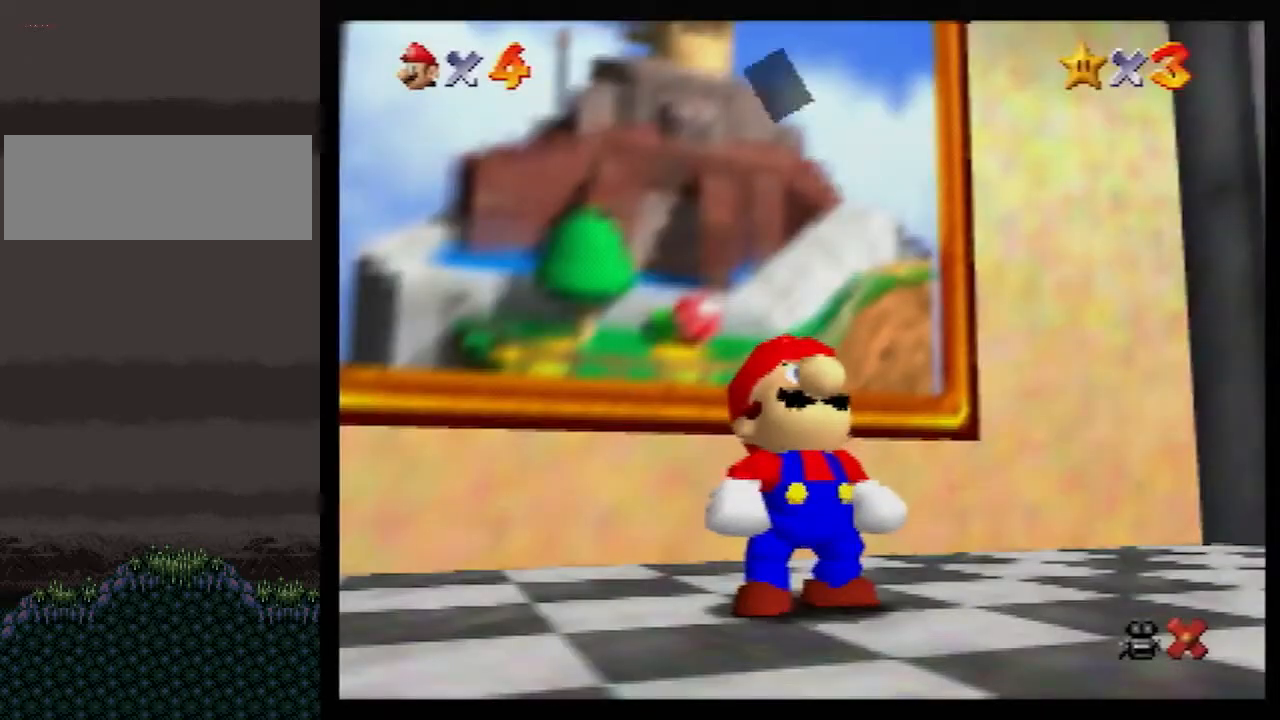
{"buttons": [], "left_stick": "up", "events": [[50, "B", "down"], [83, "A", "down"], [83, "B", "up"], [117, "A", "up"], [417, "B", "down"], [450, "A", "down"], [450, "B", "up"], [483, "A", "up"]]}
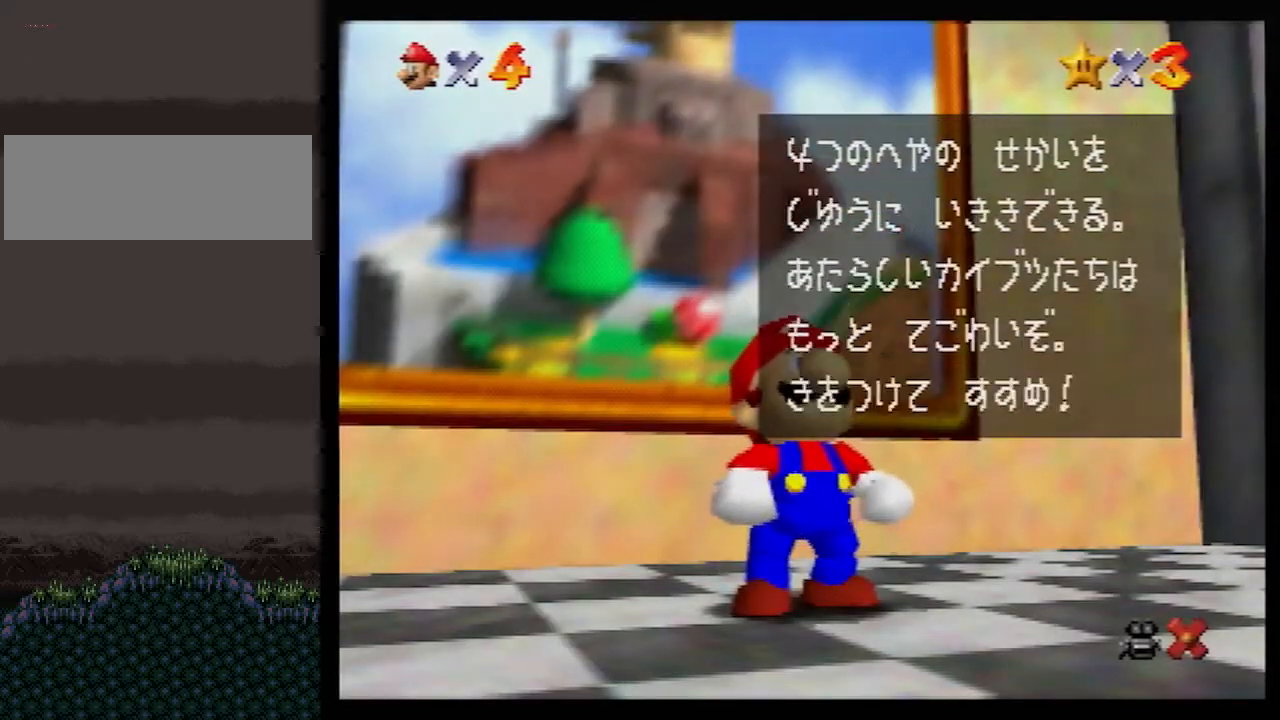
{"buttons": [], "left_stick": "up", "events": []}
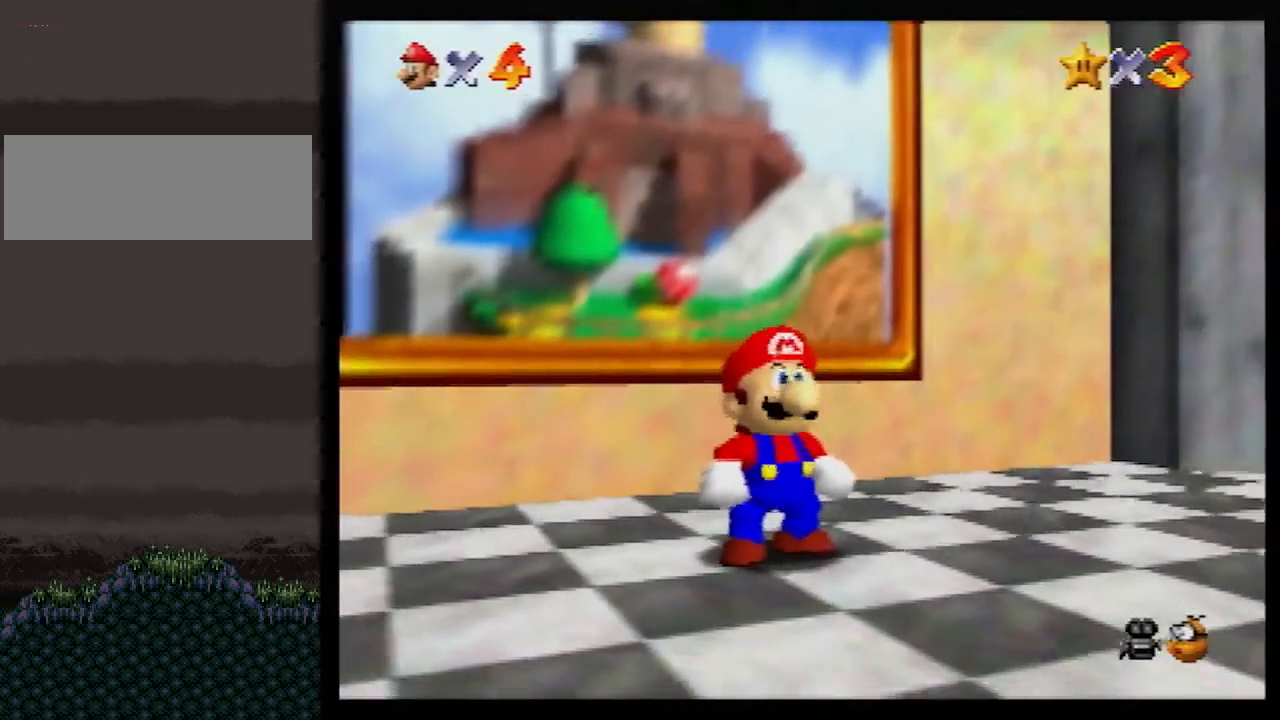
{"buttons": [], "left_stick": "up", "events": []}
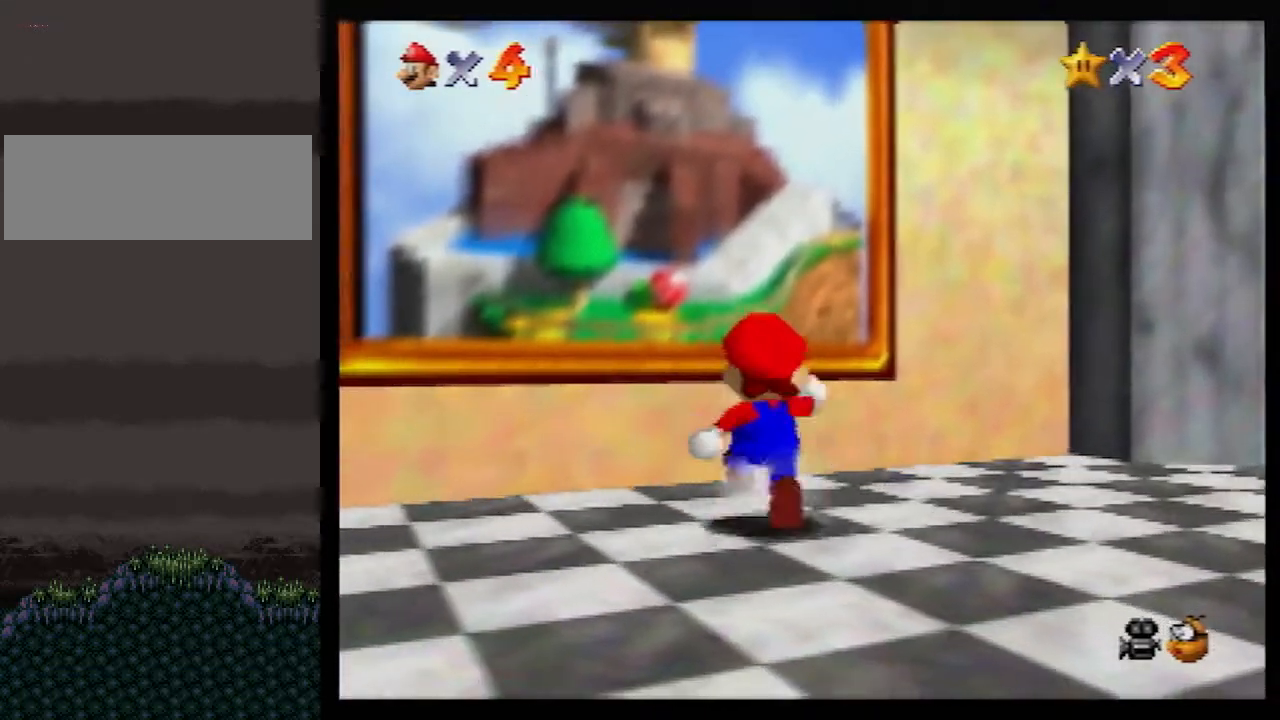
{"buttons": ["Z"], "left_stick": "up", "events": [[17, "Z", "down"], [50, "A", "down"], [67, "A", "up"]]}
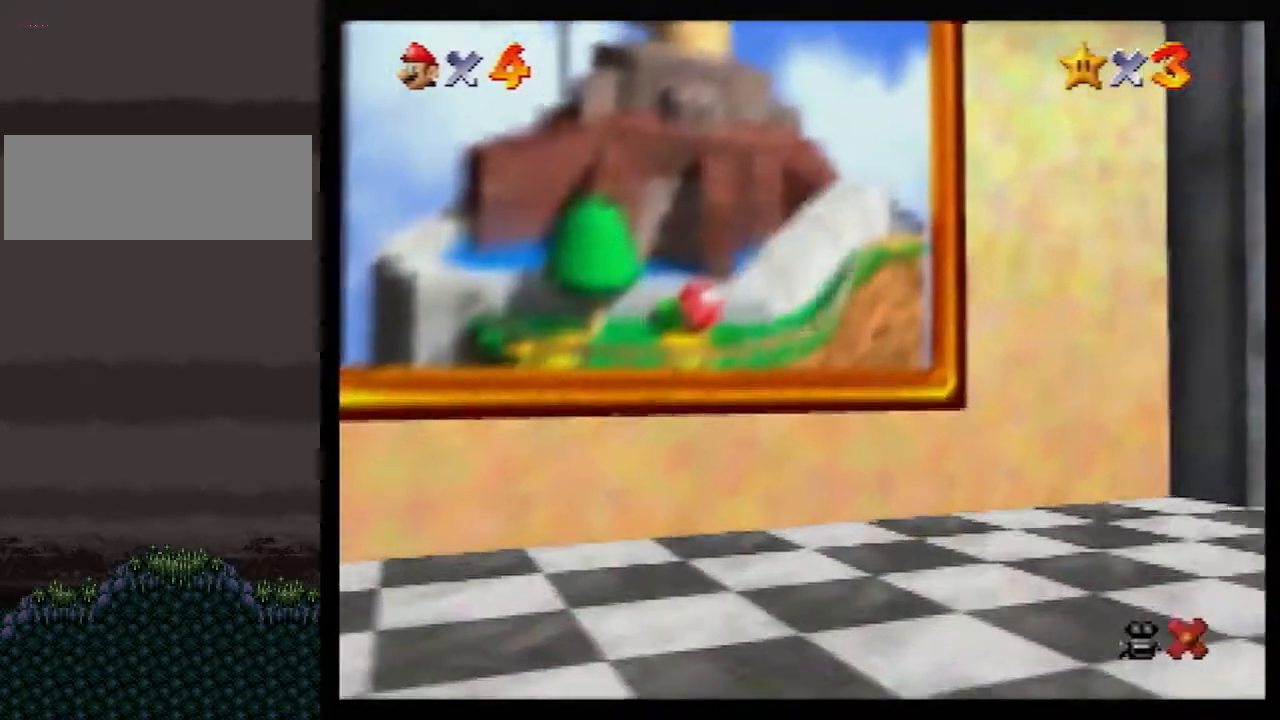
{"buttons": ["Z"], "left_stick": "up", "events": []}
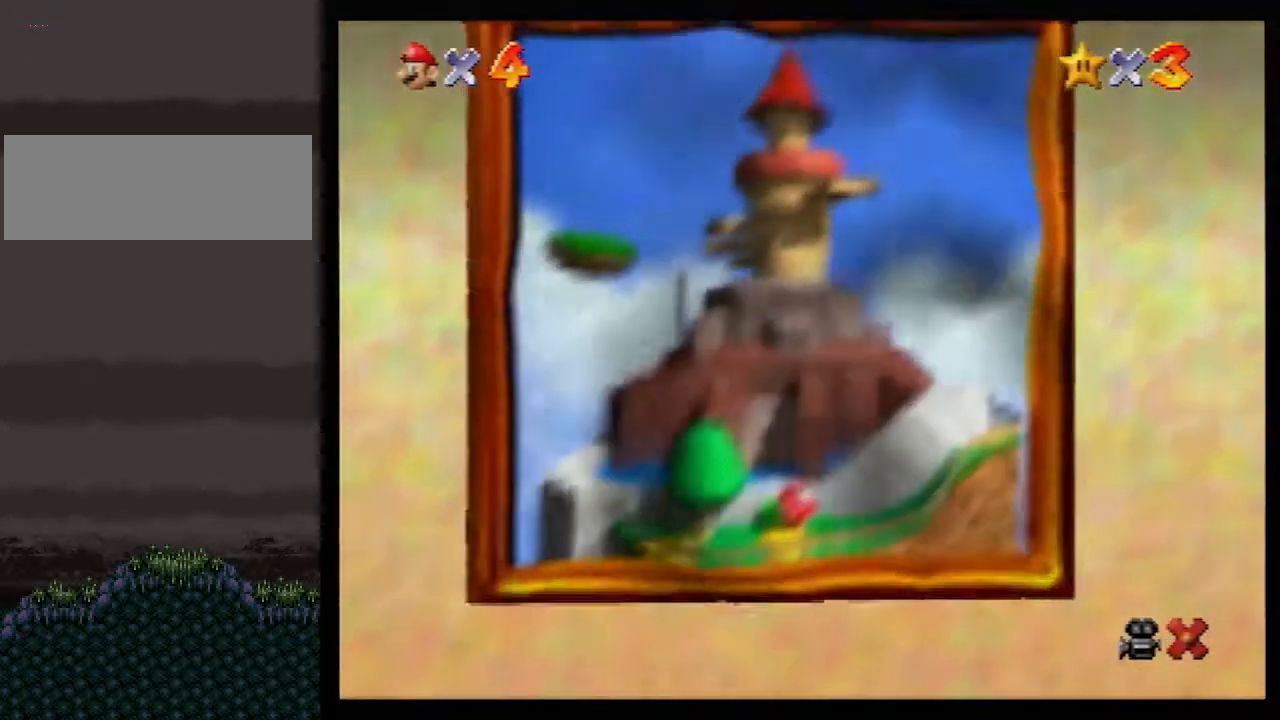
{"buttons": [], "left_stick": "up", "events": [[450, "Z", "up"]]}
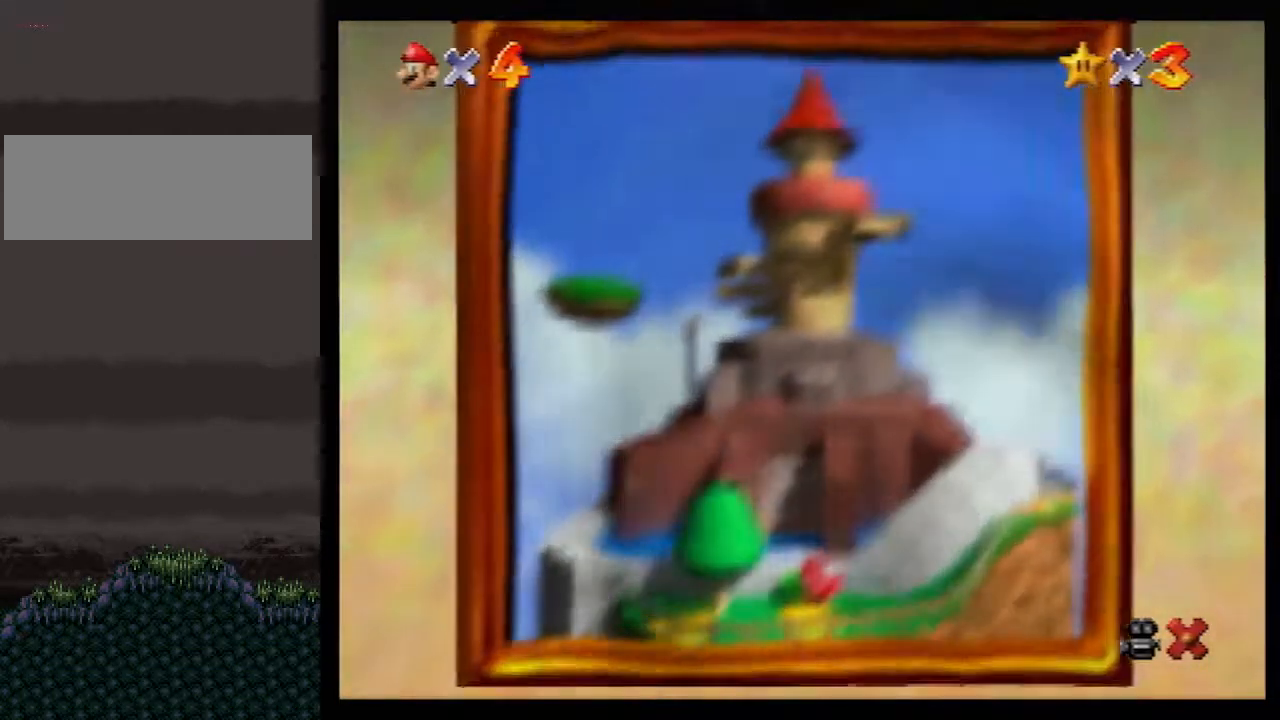
{"buttons": [], "left_stick": "up", "events": []}
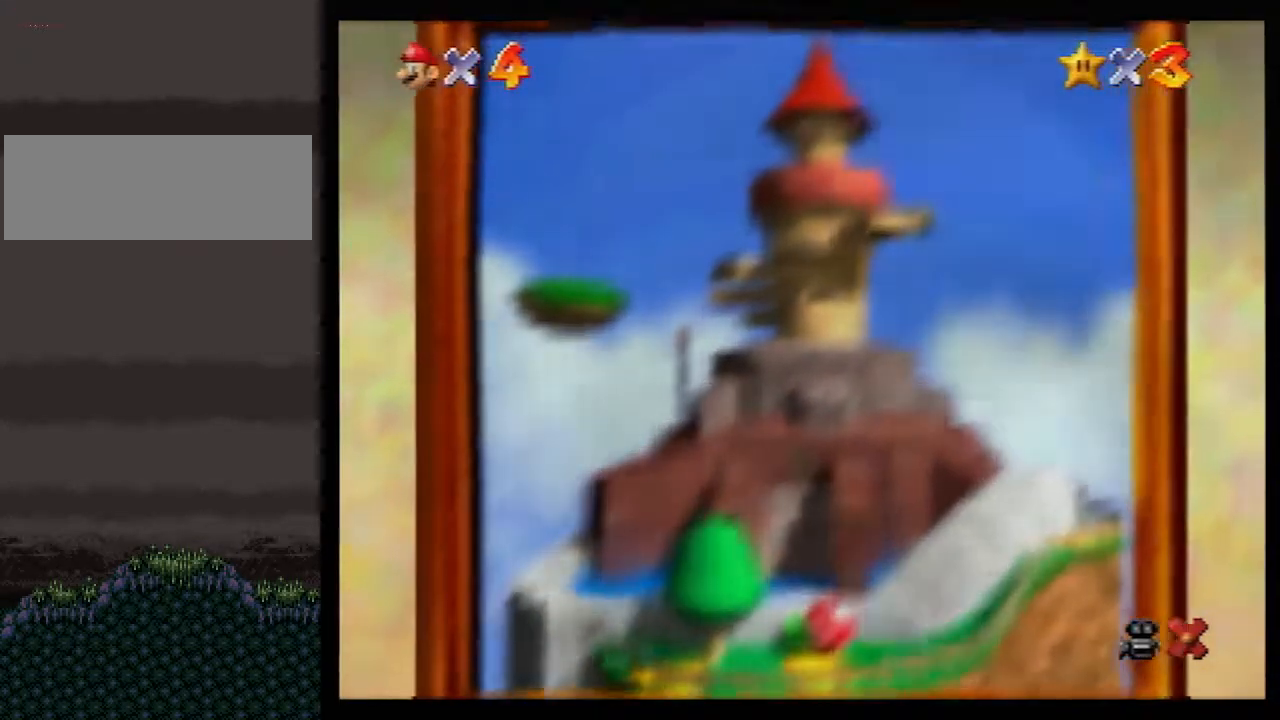
{"buttons": [], "left_stick": "center", "events": [[67, "left_stick", "center"]]}
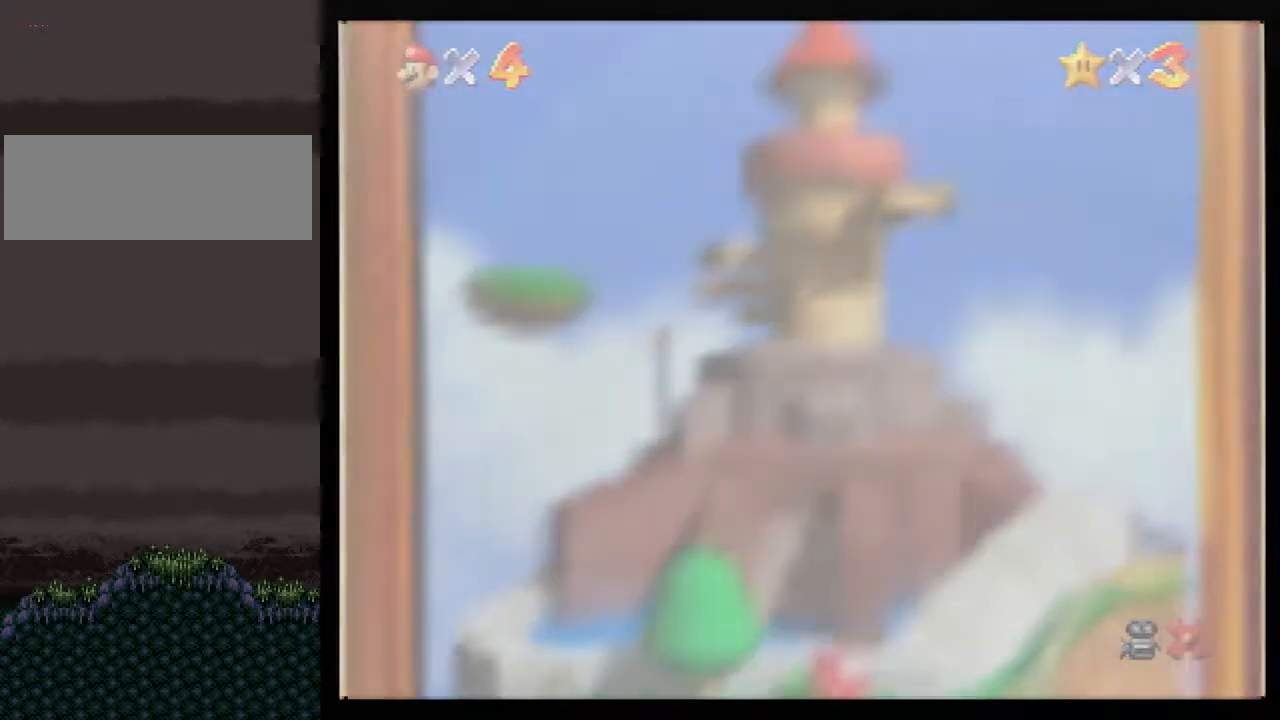
{"buttons": [], "left_stick": "right", "events": [[350, "left_stick", "right"]]}
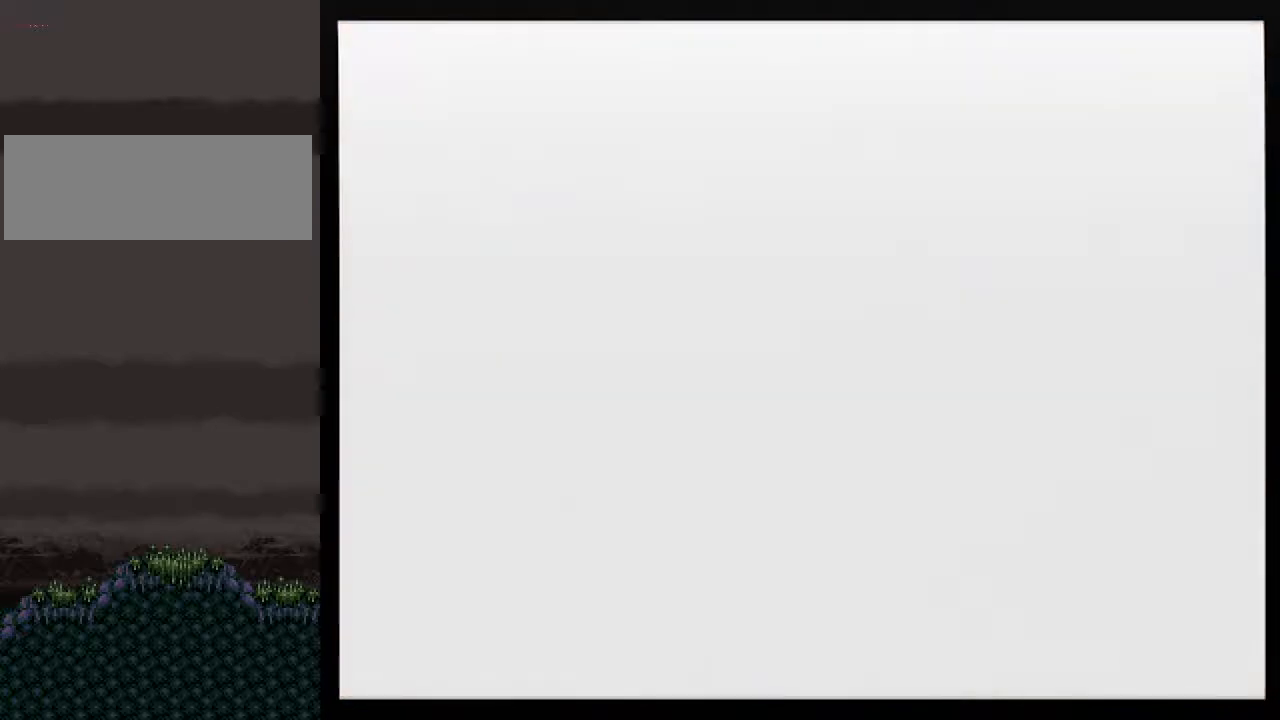
{"buttons": [], "left_stick": "right", "events": [[17, "A", "down"], [50, "A", "up"], [117, "A", "down"], [200, "A", "up"], [300, "A", "down"], [367, "A", "up"], [417, "A", "down"], [483, "A", "up"]]}
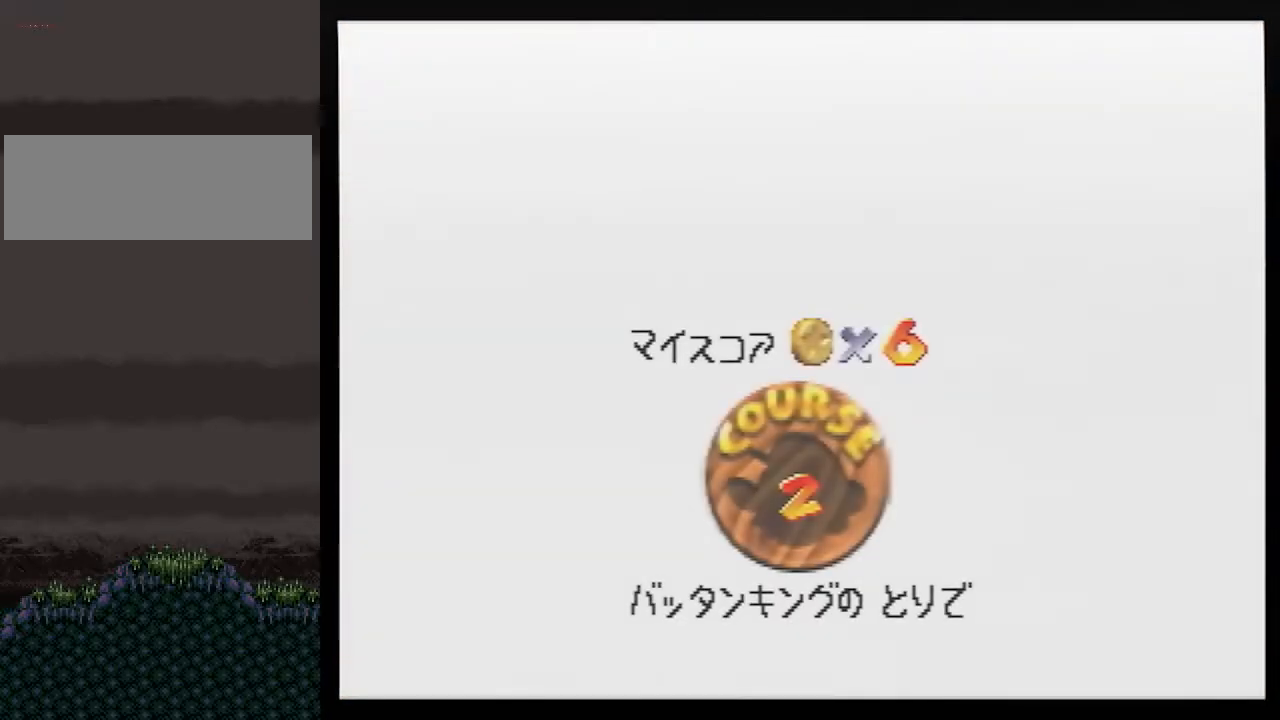
{"buttons": ["A"], "left_stick": "right", "events": [[200, "A", "down"], [233, "A", "up"], [300, "A", "down"], [400, "A", "up"], [450, "A", "down"]]}
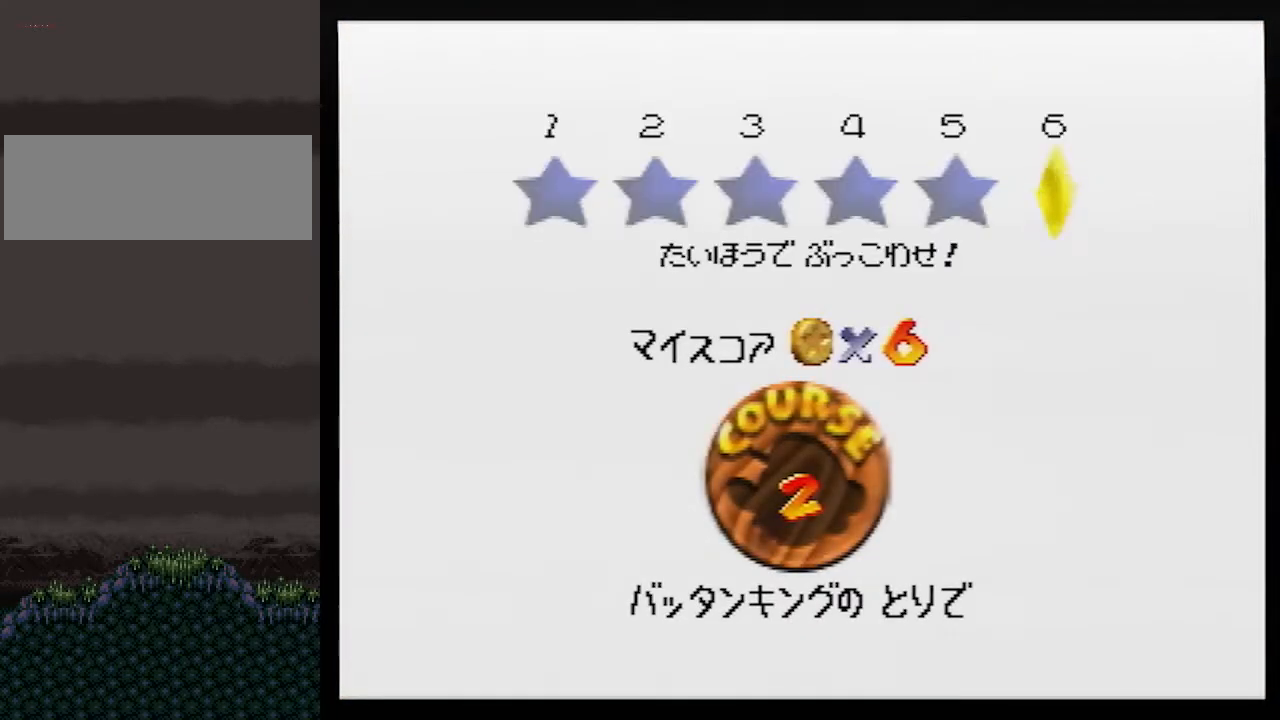
{"buttons": ["A"], "left_stick": "center", "events": [[17, "A", "up"], [83, "A", "down"], [133, "A", "up"], [200, "A", "down"], [283, "A", "up"], [350, "A", "down"], [417, "A", "up"], [450, "A", "down"], [483, "left_stick", "center"]]}
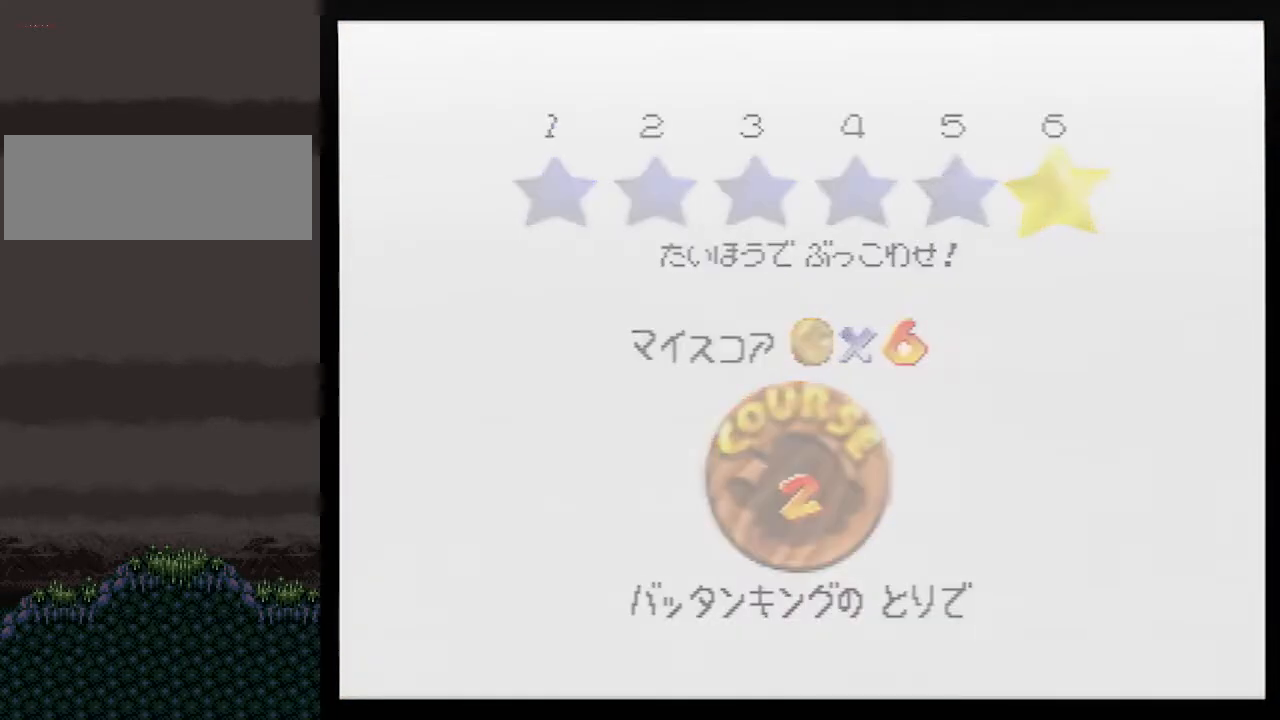
{"buttons": [], "left_stick": "center", "events": [[17, "A", "up"]]}
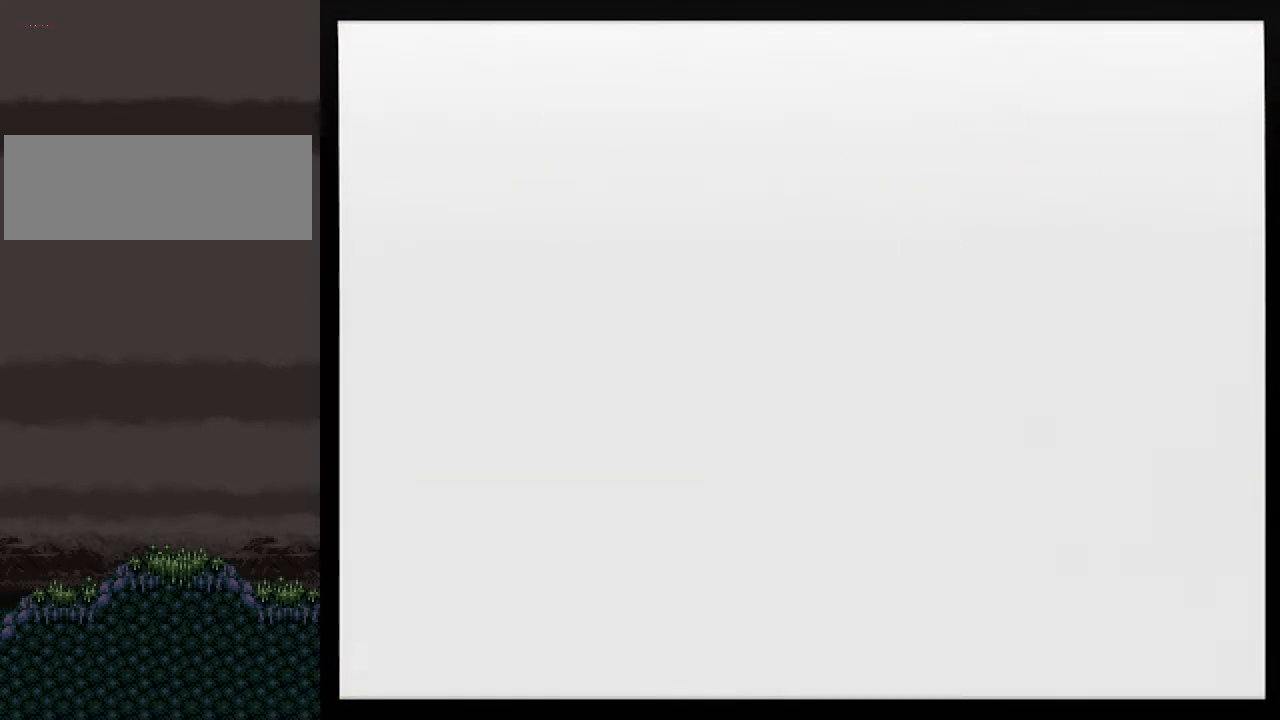
{"buttons": [], "left_stick": "up", "events": [[67, "left_stick", "up"], [100, "C_DOWN", "down"], [300, "C_DOWN", "up"]]}
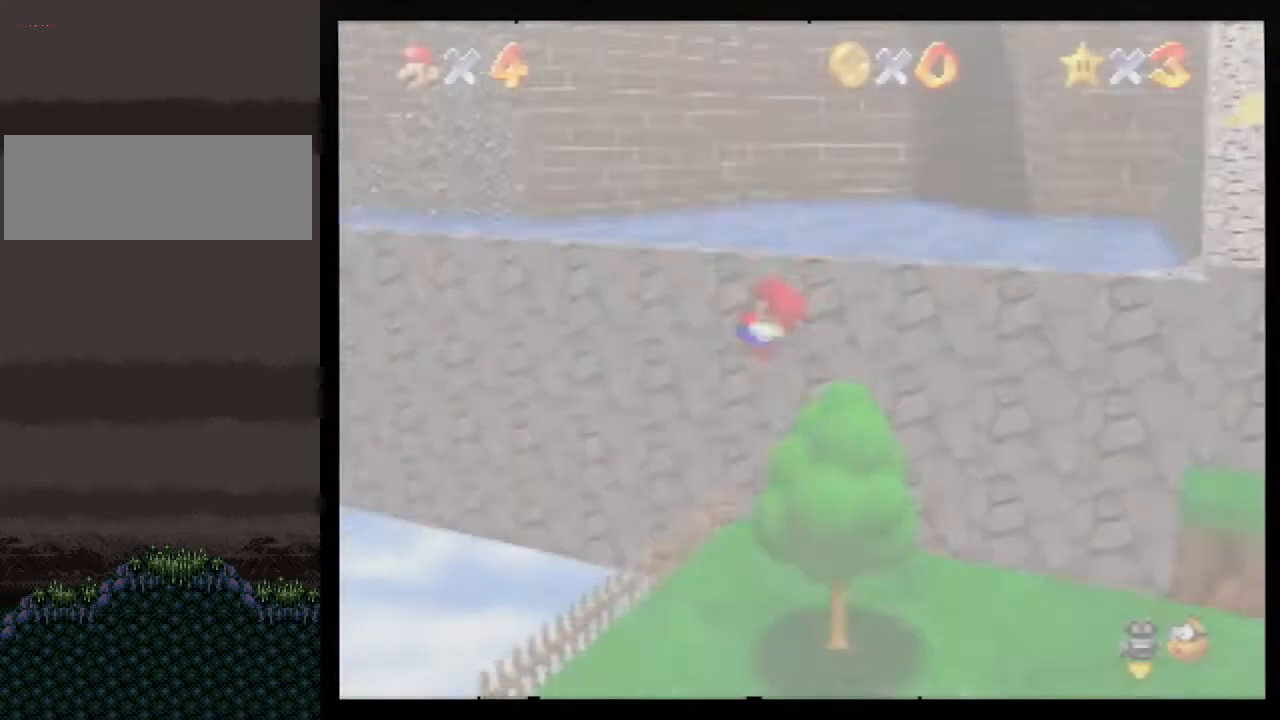
{"buttons": [], "left_stick": "up", "events": []}
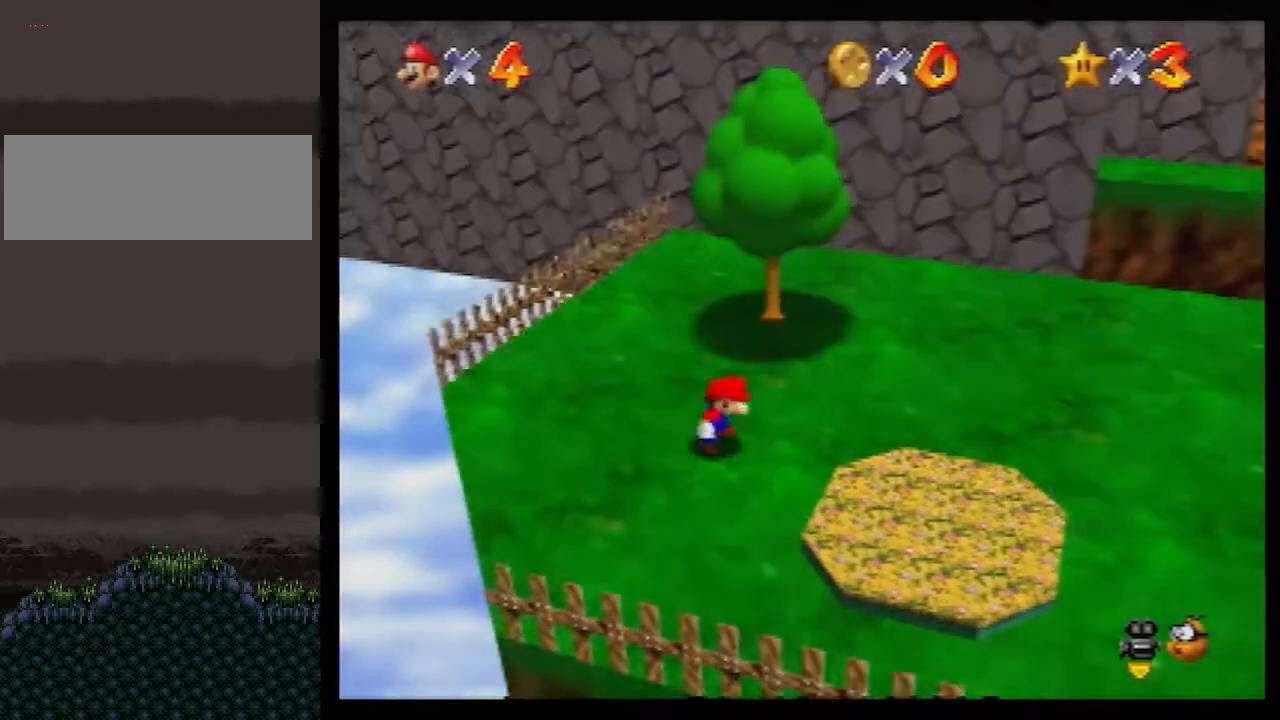
{"buttons": [], "left_stick": "up", "events": []}
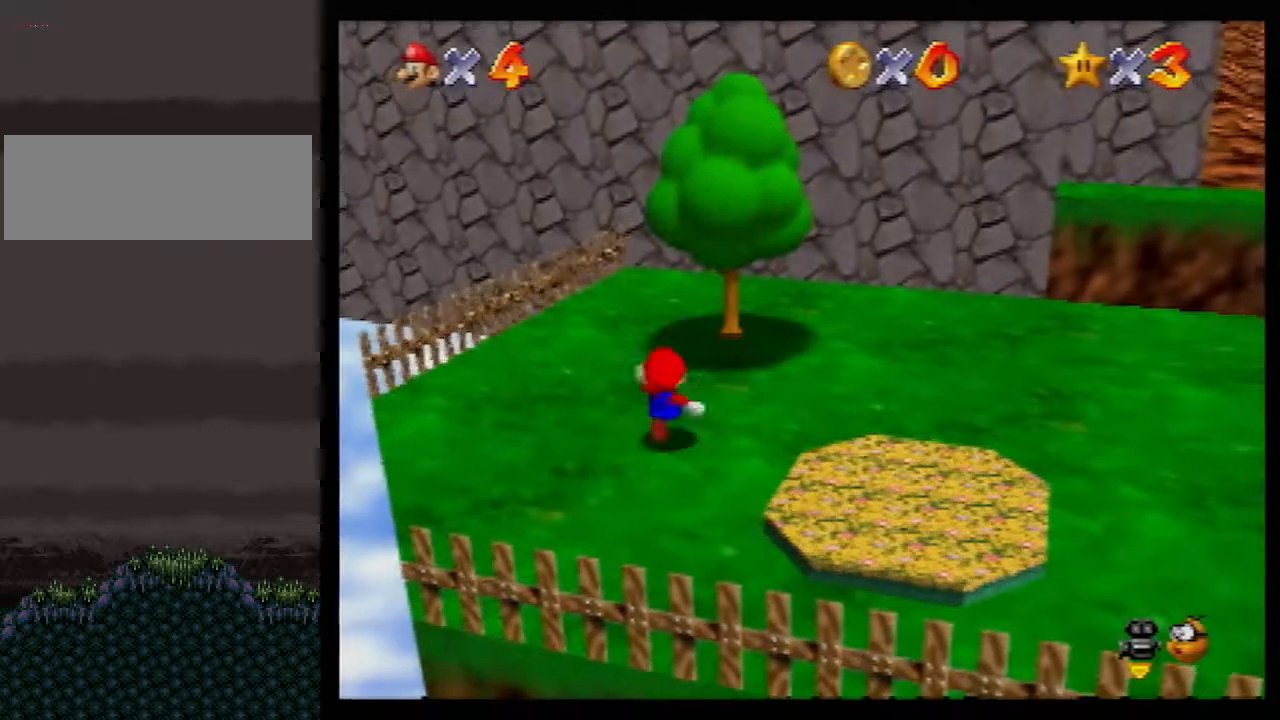
{"buttons": ["Z"], "left_stick": "up-right", "events": [[83, "Z", "down"], [133, "A", "down"], [133, "left_stick", "up-right"], [233, "A", "up"]]}
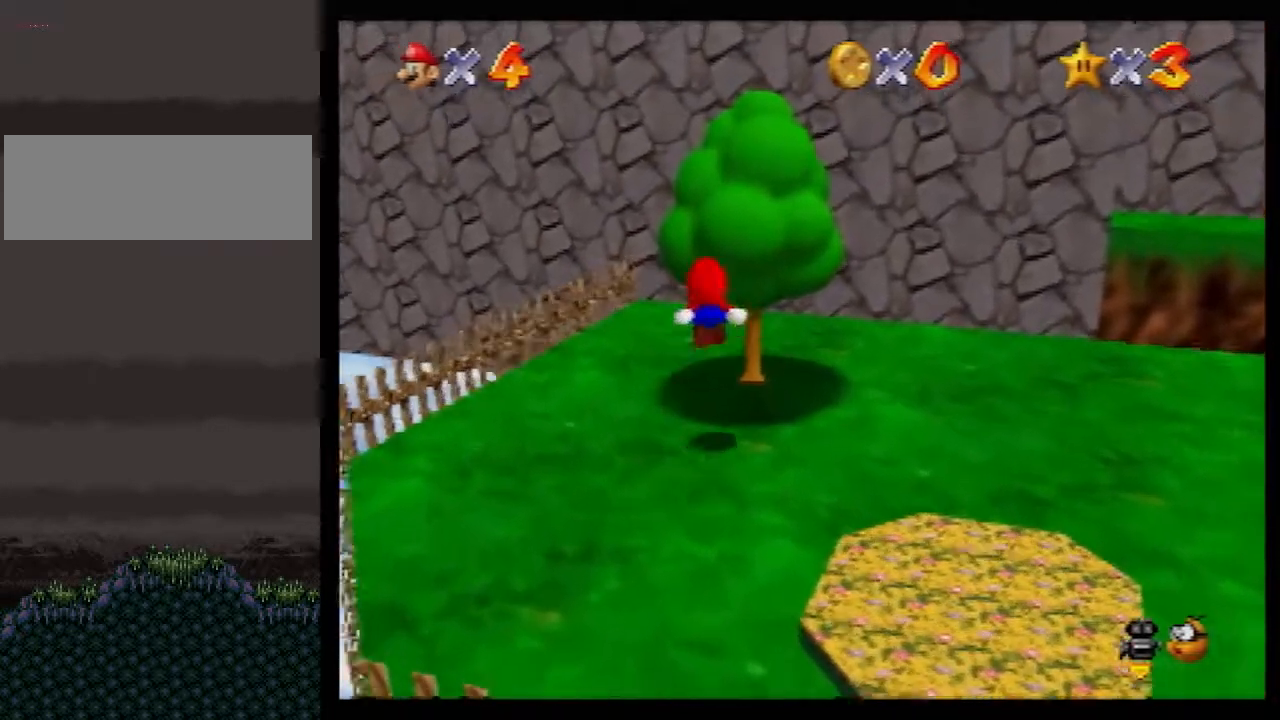
{"buttons": [], "left_stick": "up", "events": [[17, "left_stick", "up"], [50, "C_LEFT", "down"], [133, "C_LEFT", "up"], [367, "Z", "up"]]}
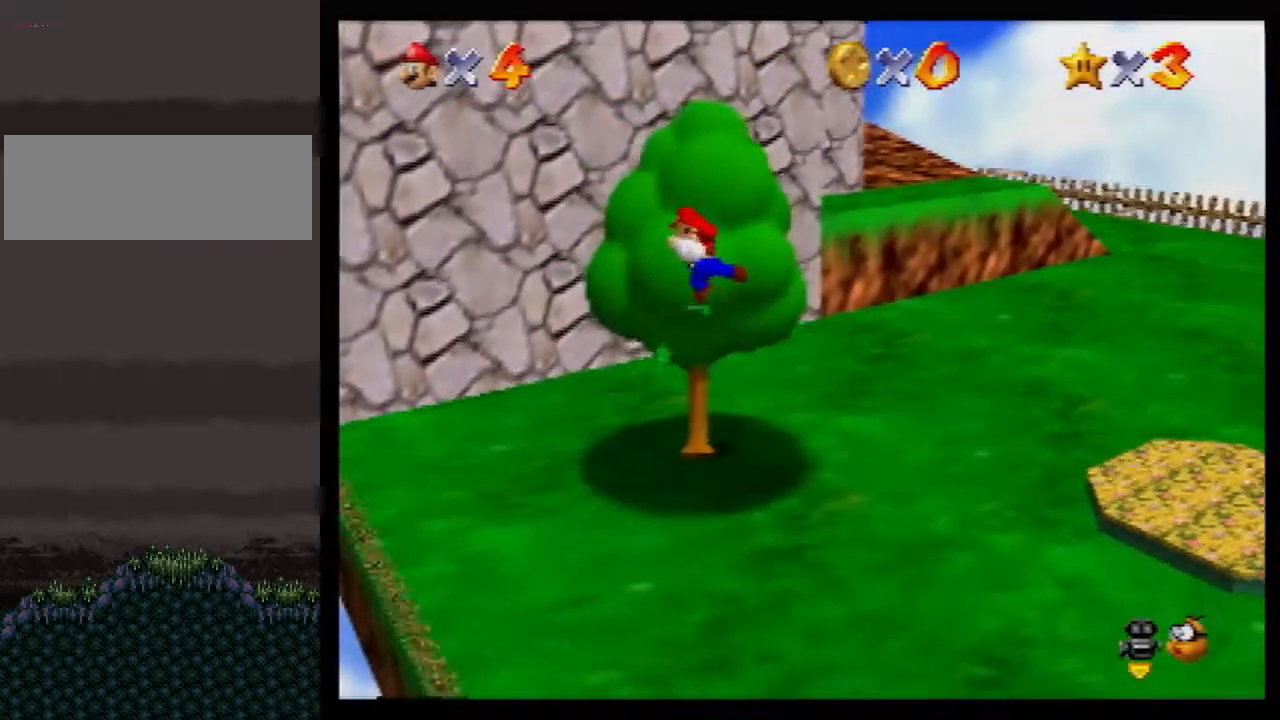
{"buttons": [], "left_stick": "up", "events": []}